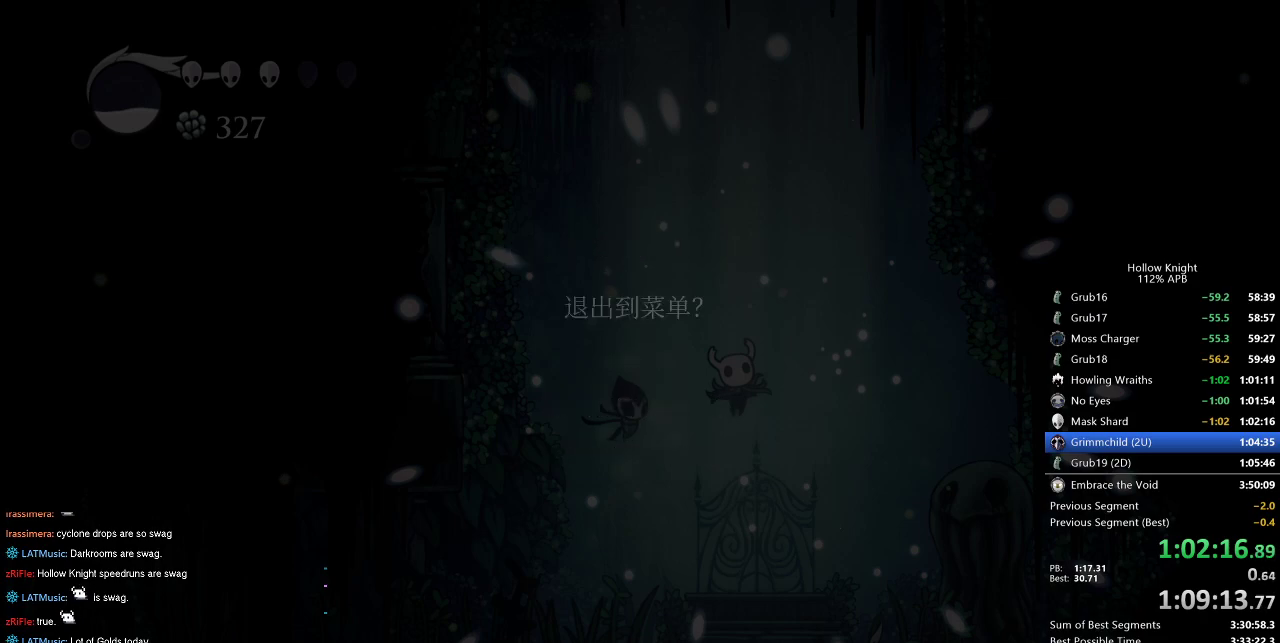
Gameplay with keyboard; each line is a JSON object with the keys held at the frame after it. "events" lists presses ("down") and releases ("up") of "cdash", "dash", "dnail", "down", "heal", "inv", "jump", "left", "nail", "right", "spell" and "up" between this image and that frame as [ms after this image, input, new state], when the widget could be followed in between. No other keys are recorded. Mouse input is not recorded. Key names are as the overlay labels them; some are game actions (e.g. jump) rather than physical keys.
{"keys": ["up"], "events": [[417, "up", "down"]]}
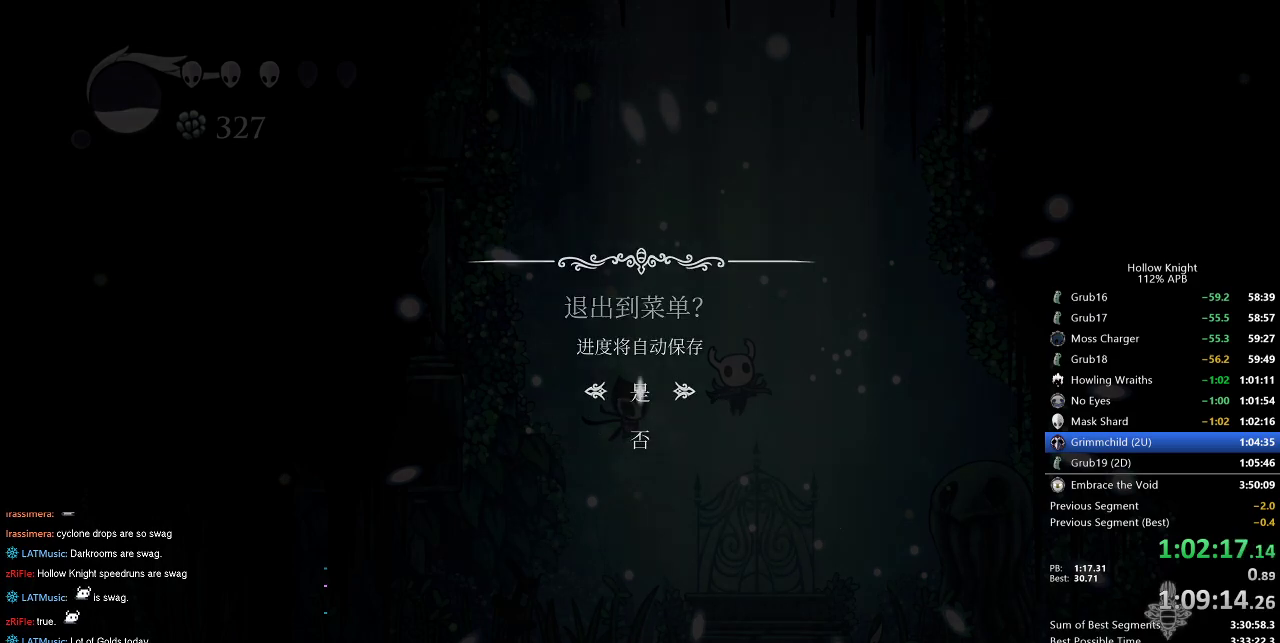
{"keys": [], "events": [[17, "up", "up"]]}
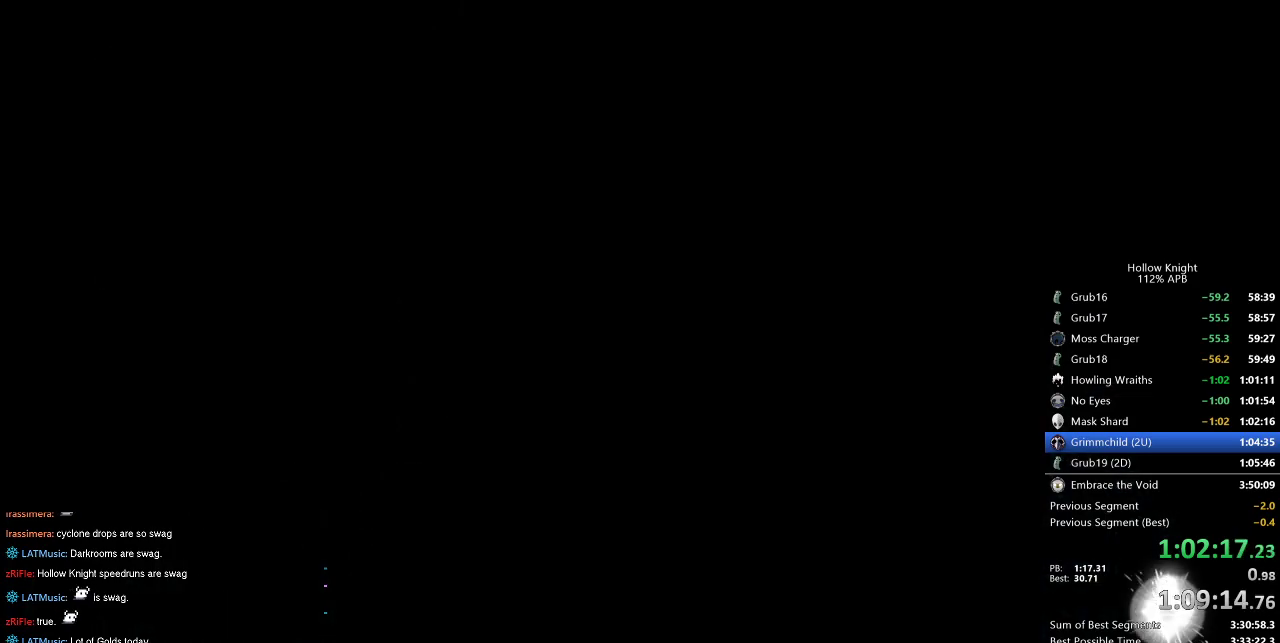
{"keys": [], "events": []}
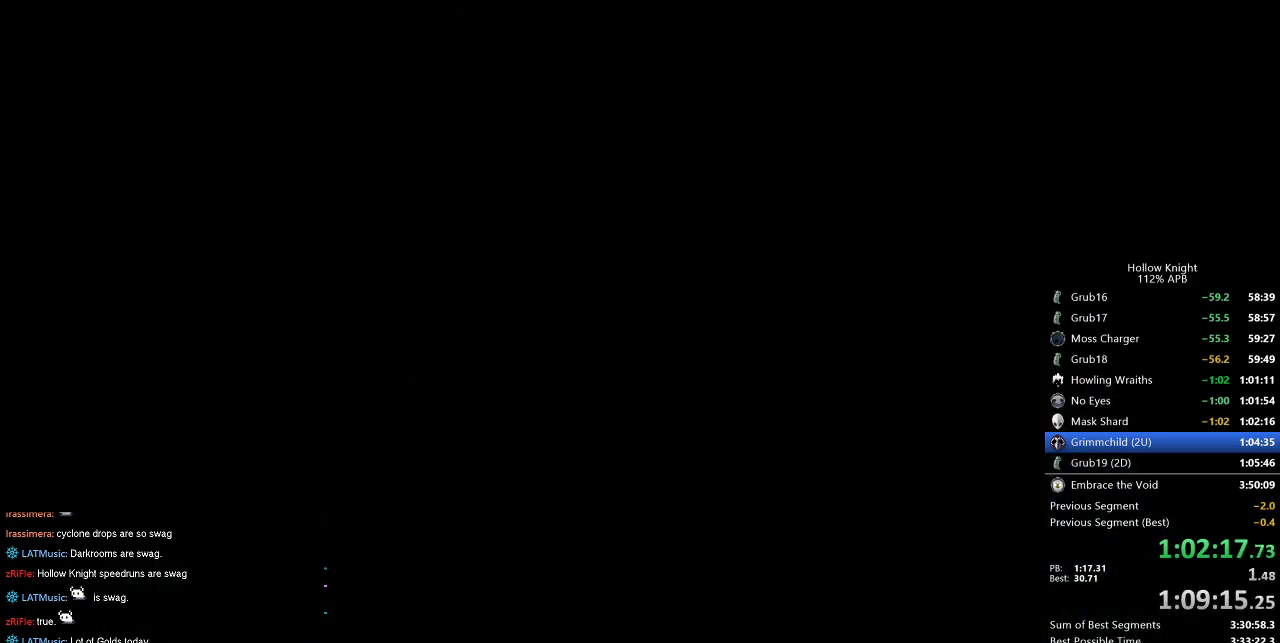
{"keys": [], "events": [[17, "left", "down"], [100, "left", "up"], [150, "left", "down"], [233, "left", "up"], [333, "left", "down"], [383, "left", "up"]]}
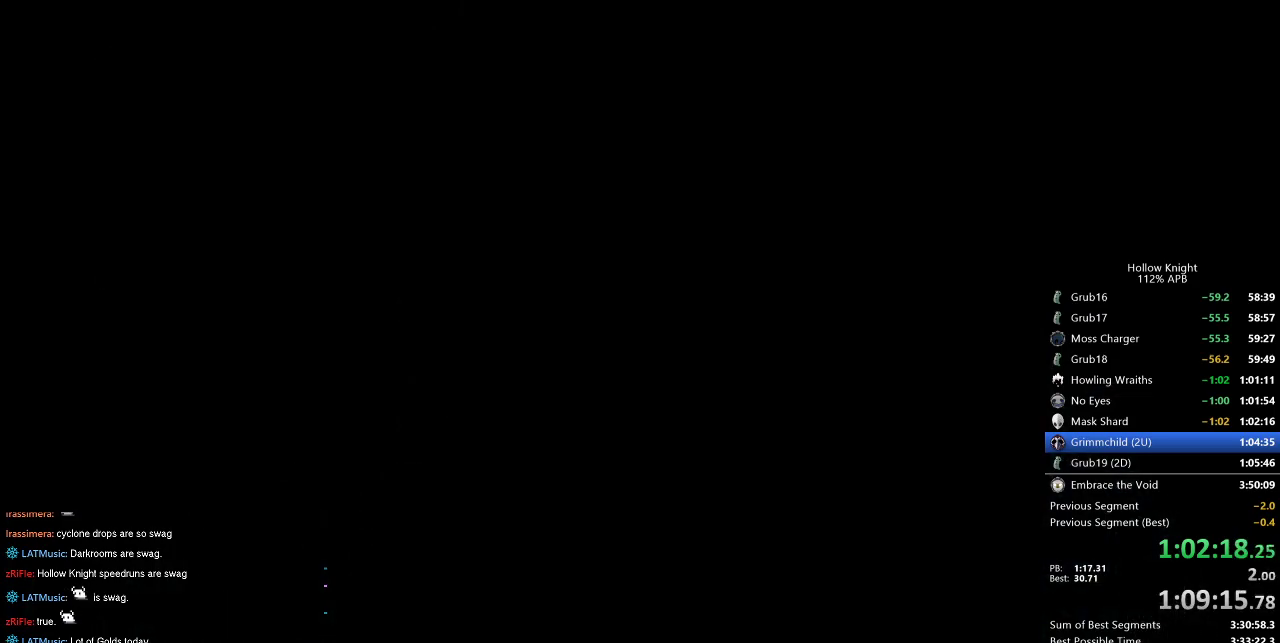
{"keys": ["left"], "events": [[17, "left", "down"], [67, "left", "up"], [150, "left", "down"], [200, "left", "up"], [300, "left", "down"], [383, "left", "up"], [483, "left", "down"]]}
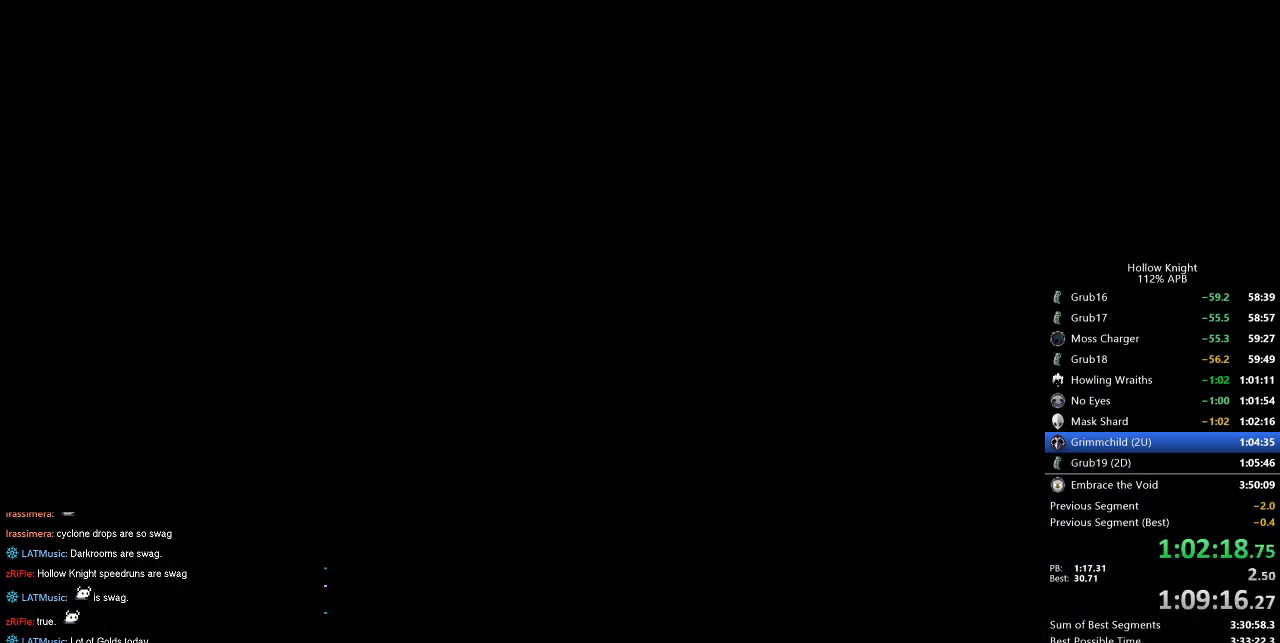
{"keys": ["left"], "events": [[17, "left", "up"], [100, "left", "down"], [200, "left", "up"], [300, "left", "down"], [333, "left", "up"], [450, "left", "down"]]}
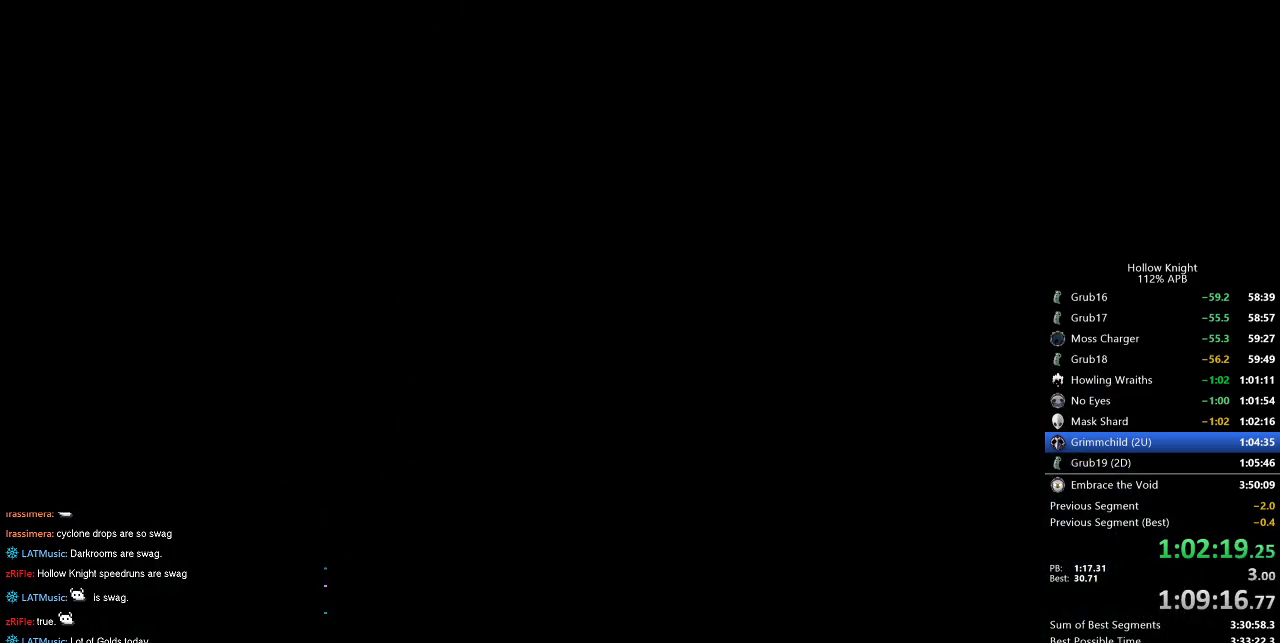
{"keys": [], "events": [[33, "left", "up"], [133, "left", "down"], [183, "left", "up"], [267, "left", "down"], [367, "left", "up"], [450, "left", "down"], [500, "left", "up"]]}
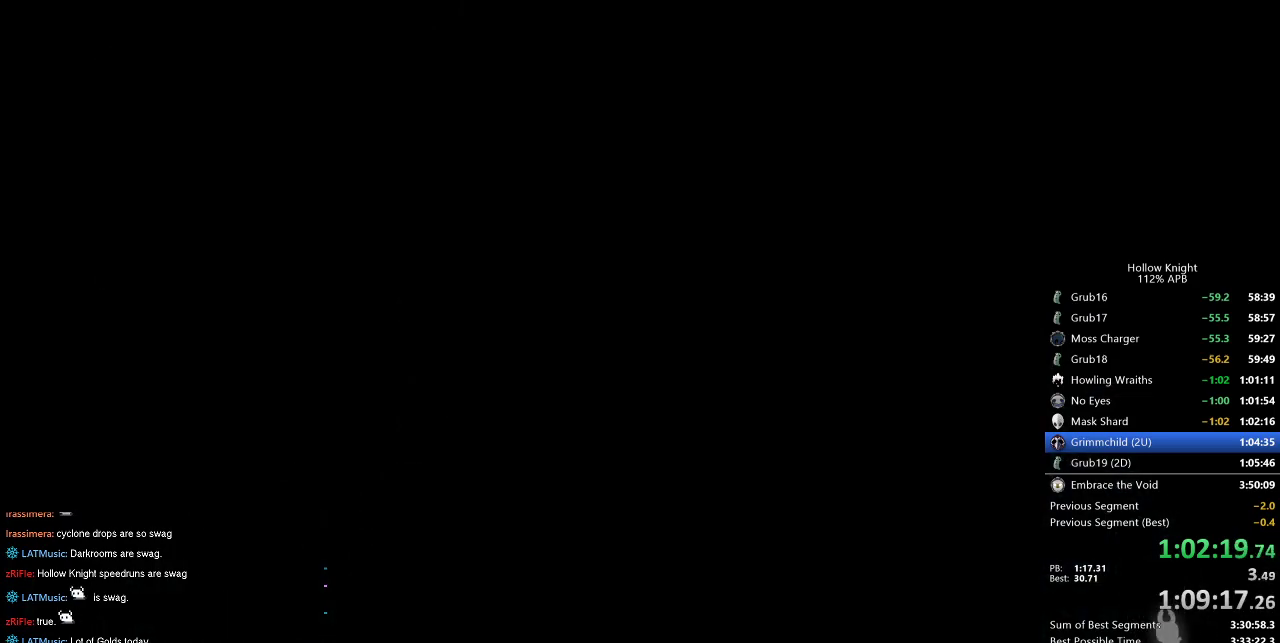
{"keys": ["left"], "events": [[100, "left", "down"], [183, "left", "up"], [283, "left", "down"], [333, "left", "up"], [433, "left", "down"]]}
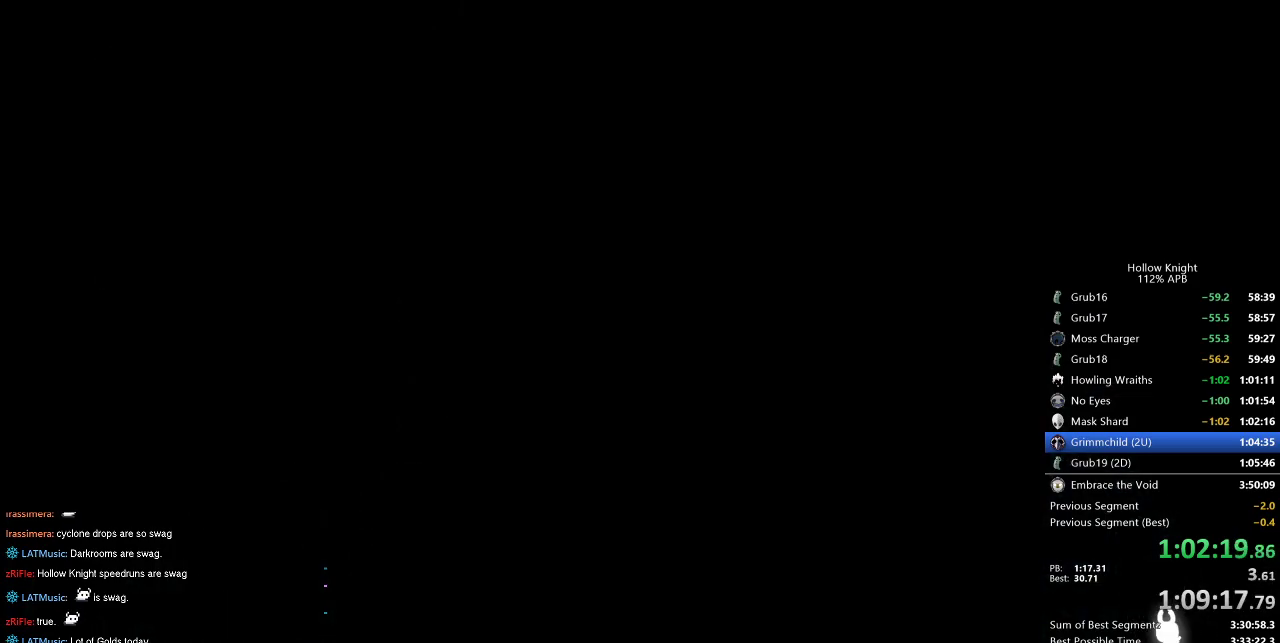
{"keys": [], "events": [[17, "left", "up"], [67, "left", "down"], [150, "left", "up"], [250, "left", "down"], [300, "left", "up"], [383, "left", "down"], [483, "left", "up"]]}
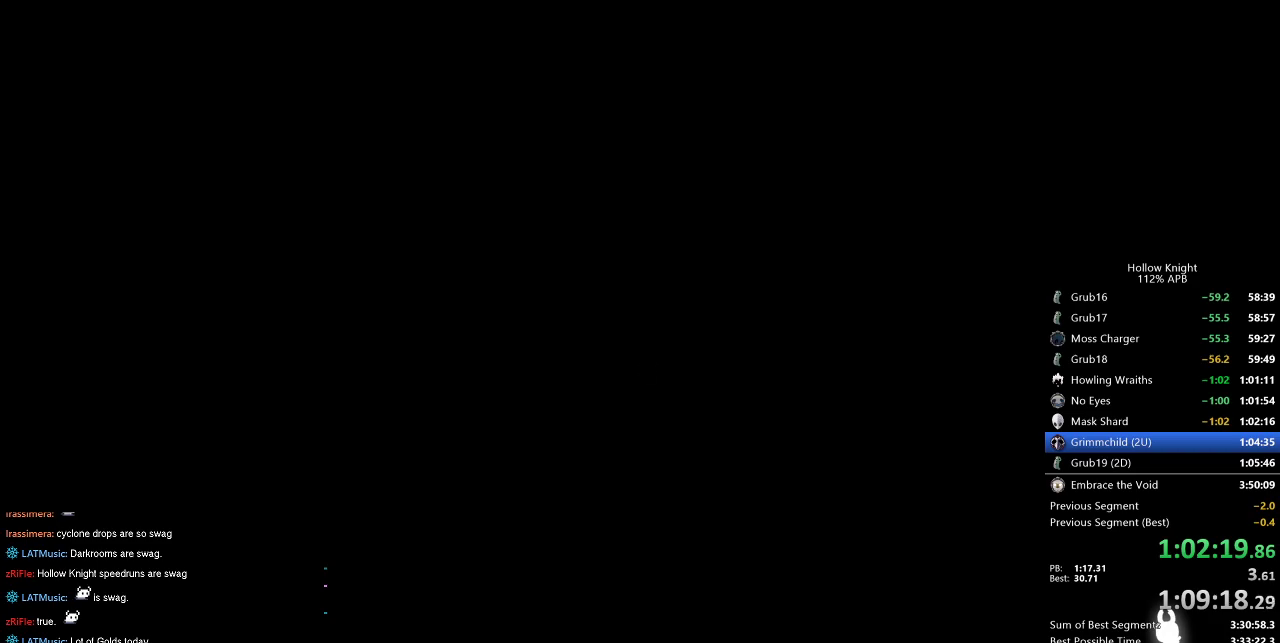
{"keys": [], "events": [[33, "left", "down"], [133, "left", "up"], [217, "left", "down"], [267, "left", "up"], [350, "left", "down"], [450, "left", "up"]]}
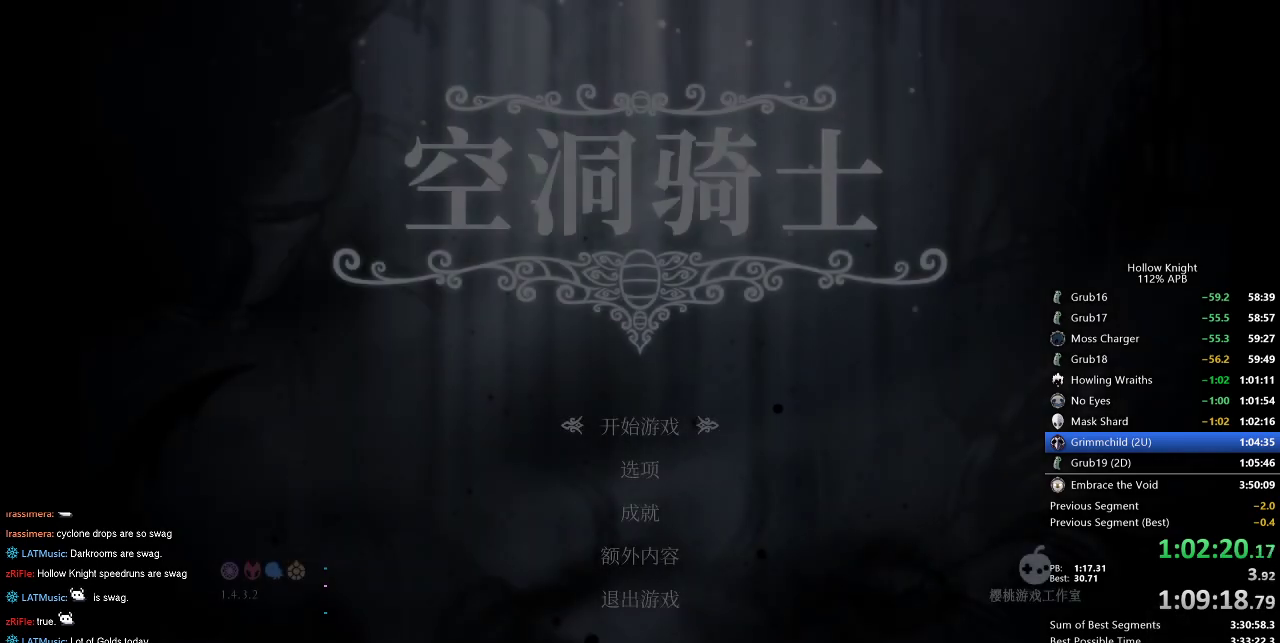
{"keys": [], "events": [[50, "left", "down"], [100, "left", "up"], [183, "left", "down"], [283, "left", "up"], [317, "left", "down"], [417, "left", "up"]]}
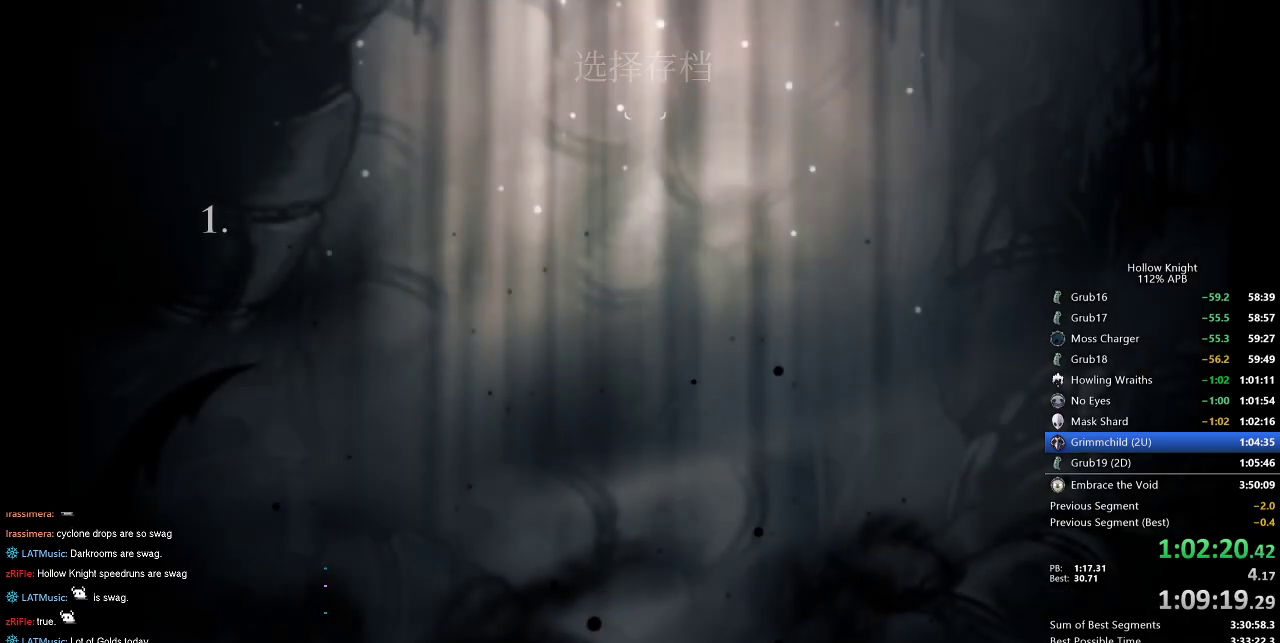
{"keys": ["left"], "events": [[17, "left", "down"], [67, "left", "up"], [167, "left", "down"], [267, "left", "up"], [350, "left", "down"], [400, "left", "up"], [483, "left", "down"]]}
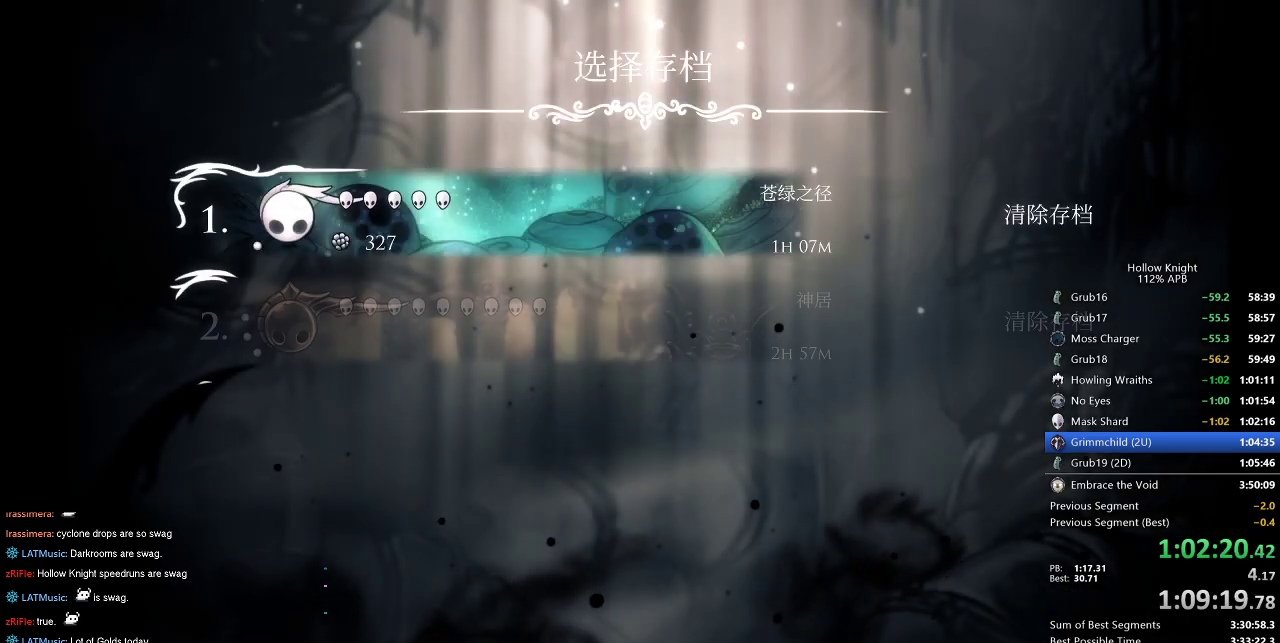
{"keys": [], "events": [[33, "left", "up"], [133, "left", "down"], [217, "left", "up"], [283, "left", "down"], [367, "left", "up"], [450, "left", "down"], [500, "left", "up"]]}
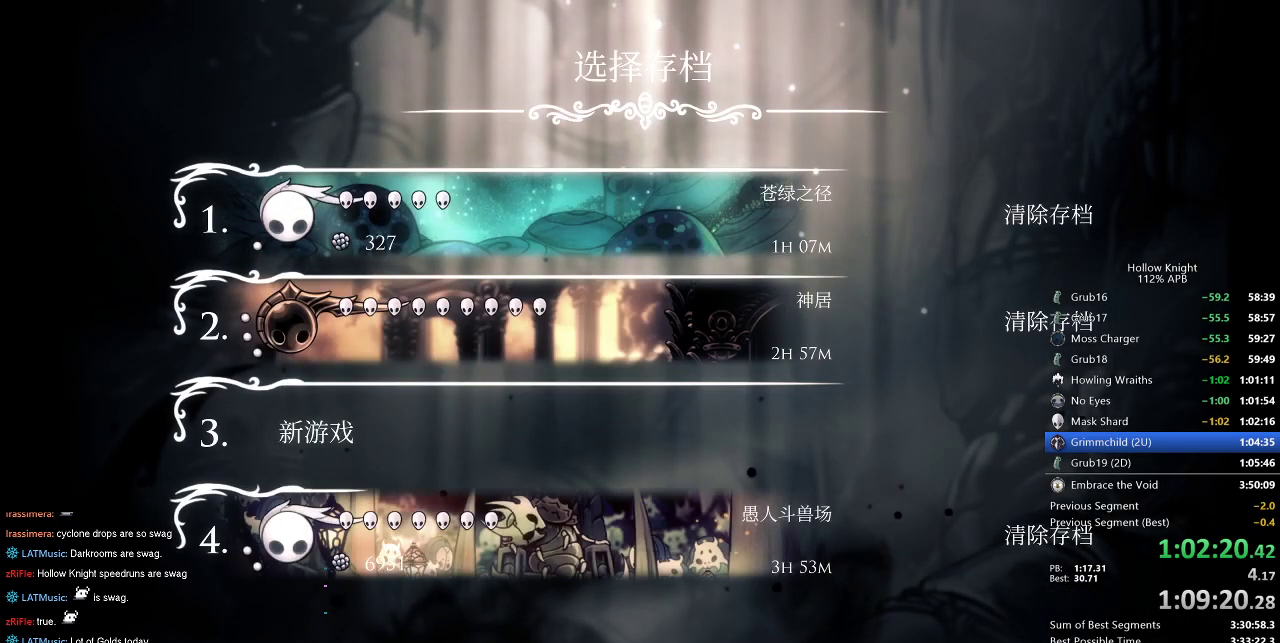
{"keys": [], "events": [[100, "left", "down"], [150, "left", "up"], [233, "left", "down"], [283, "left", "up"]]}
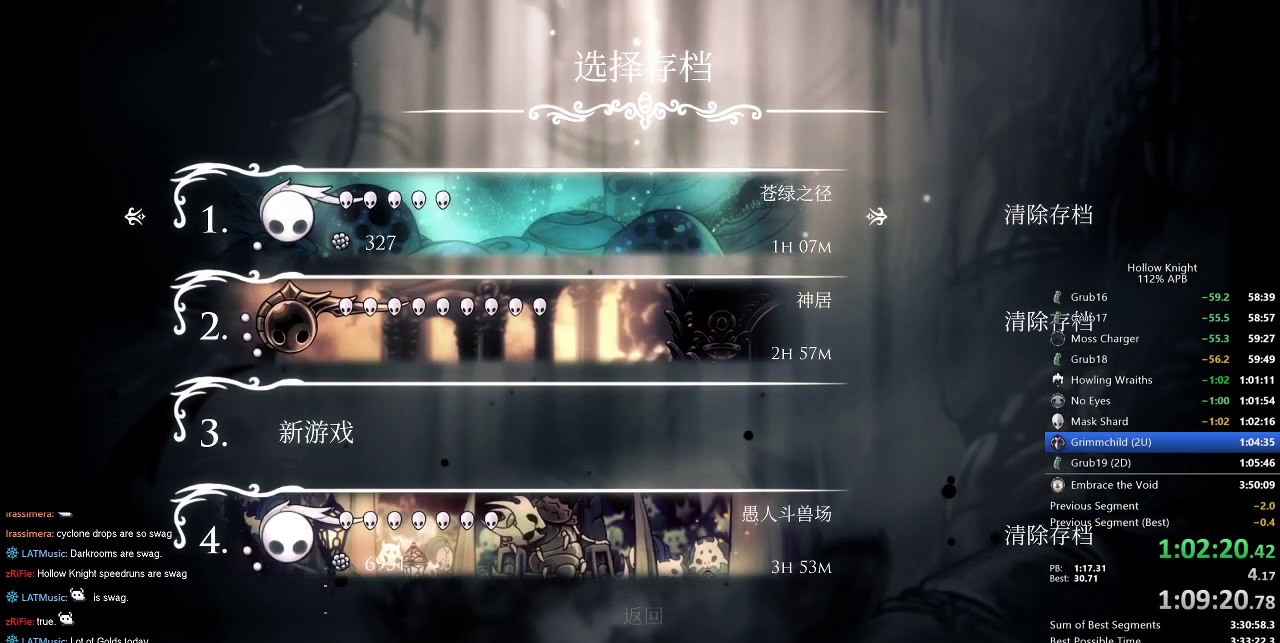
{"keys": [], "events": [[67, "left", "down"], [117, "left", "up"], [200, "left", "down"], [300, "left", "up"]]}
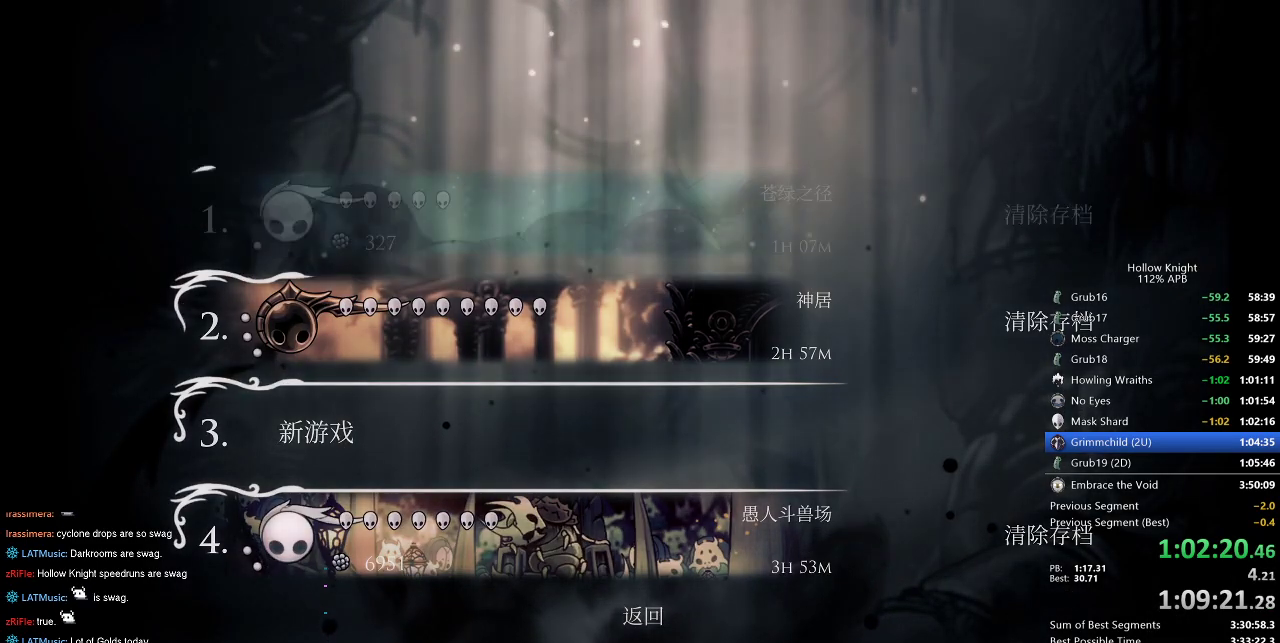
{"keys": [], "events": []}
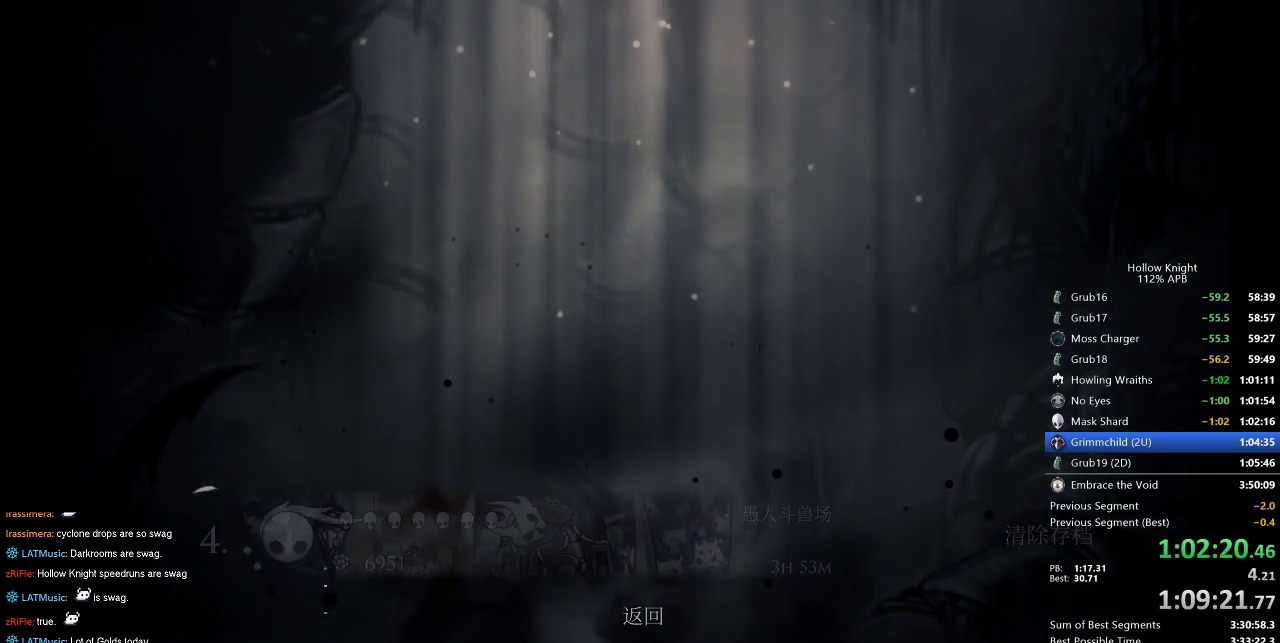
{"keys": [], "events": []}
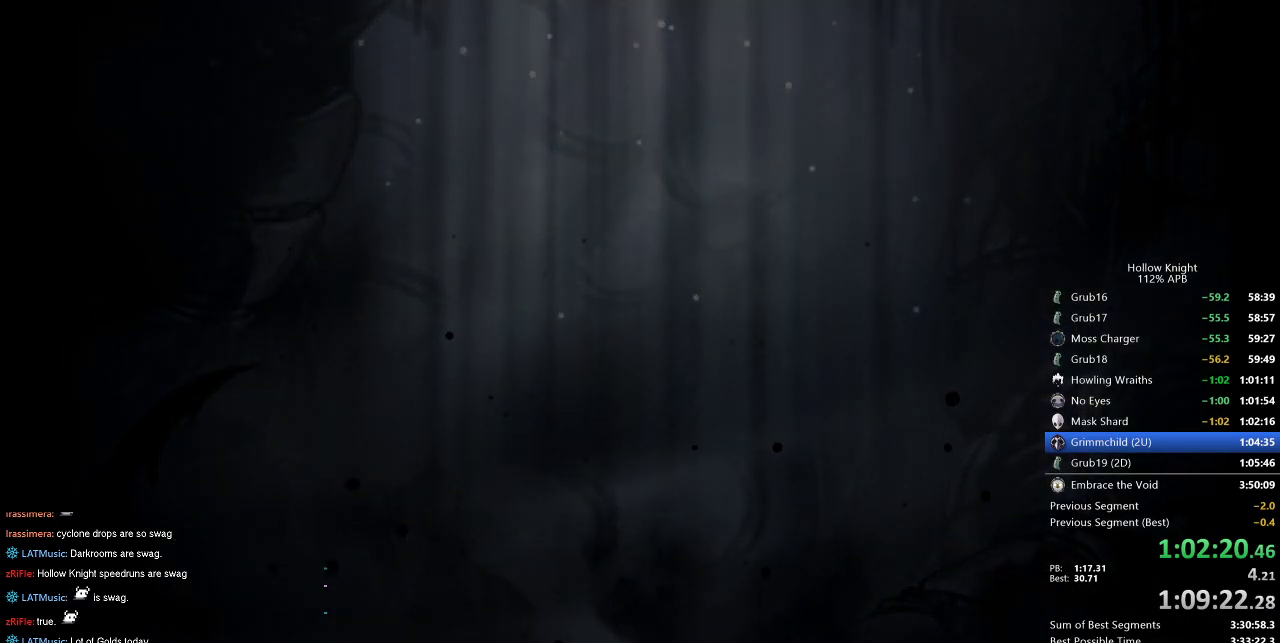
{"keys": [], "events": []}
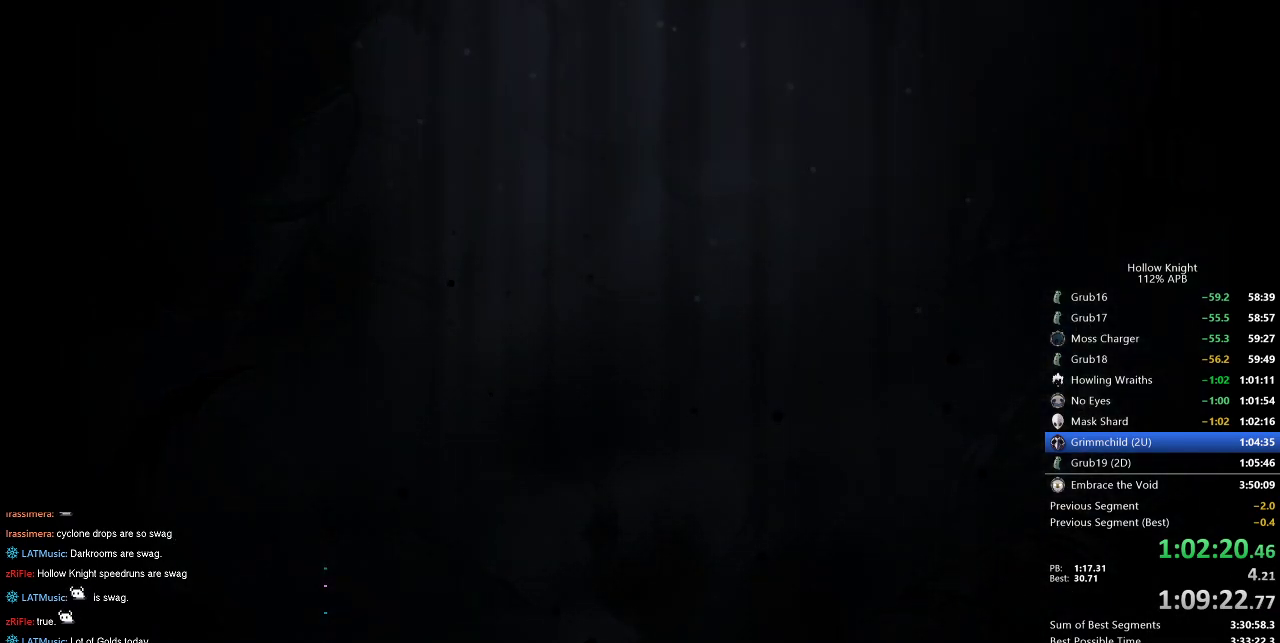
{"keys": [], "events": []}
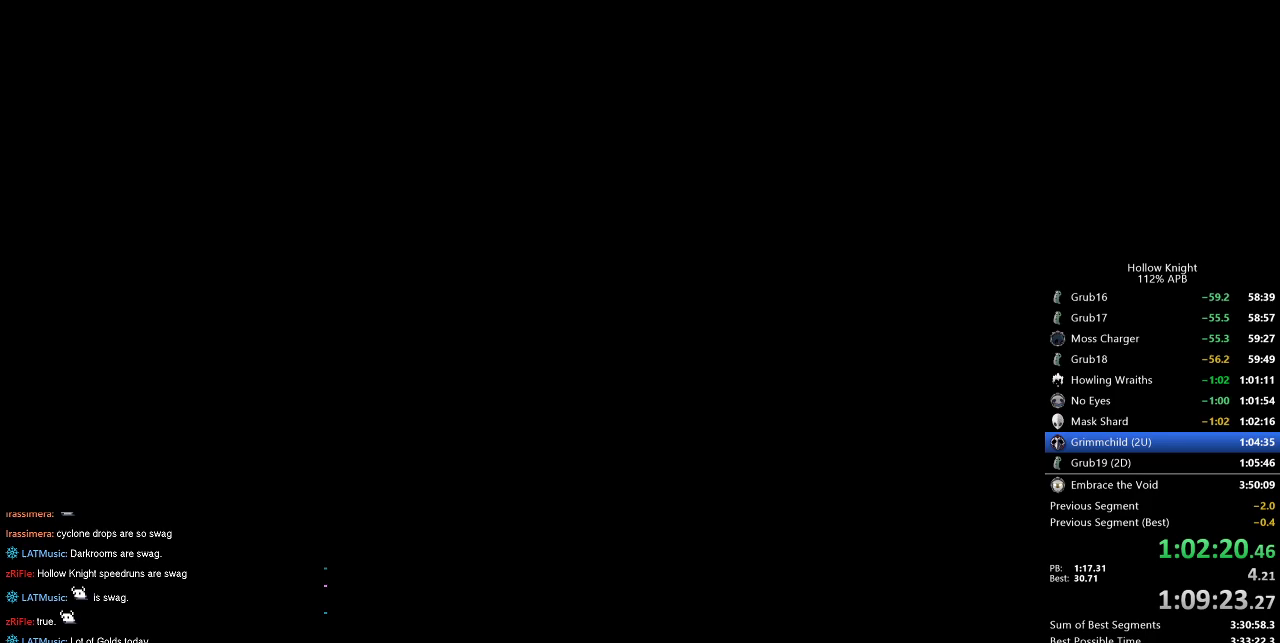
{"keys": ["left"], "events": [[333, "left", "down"], [367, "left", "up"], [500, "left", "down"]]}
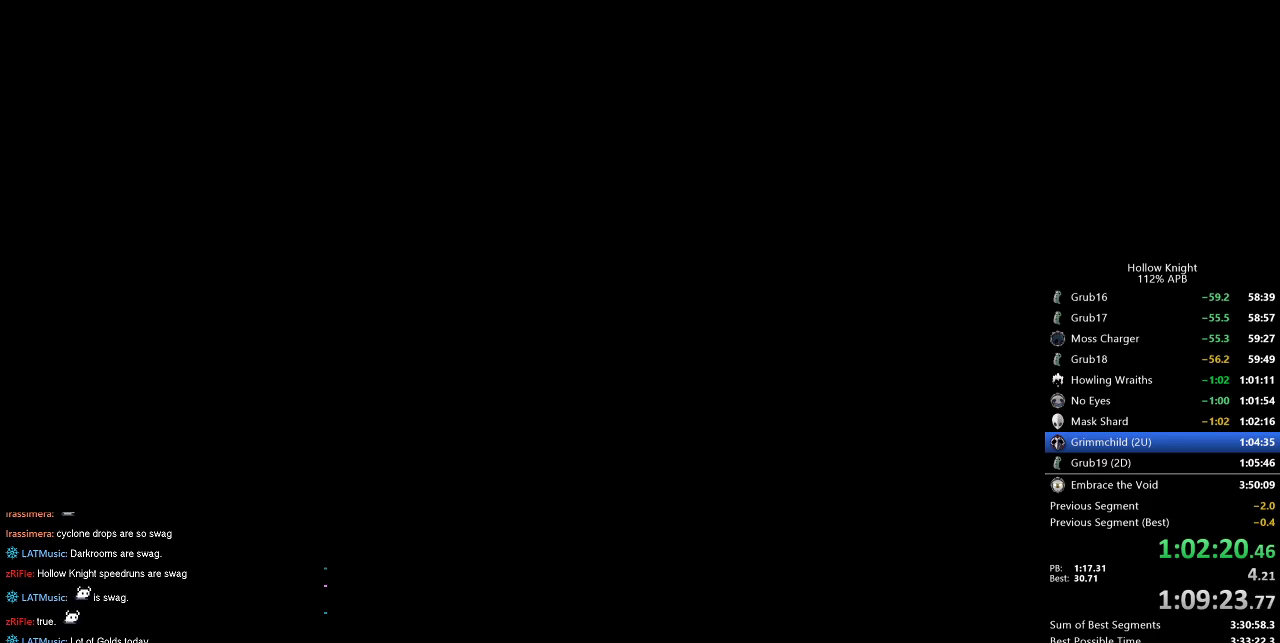
{"keys": ["left"], "events": [[67, "left", "up"], [167, "left", "down"], [250, "left", "up"], [350, "left", "down"], [400, "left", "up"], [483, "left", "down"]]}
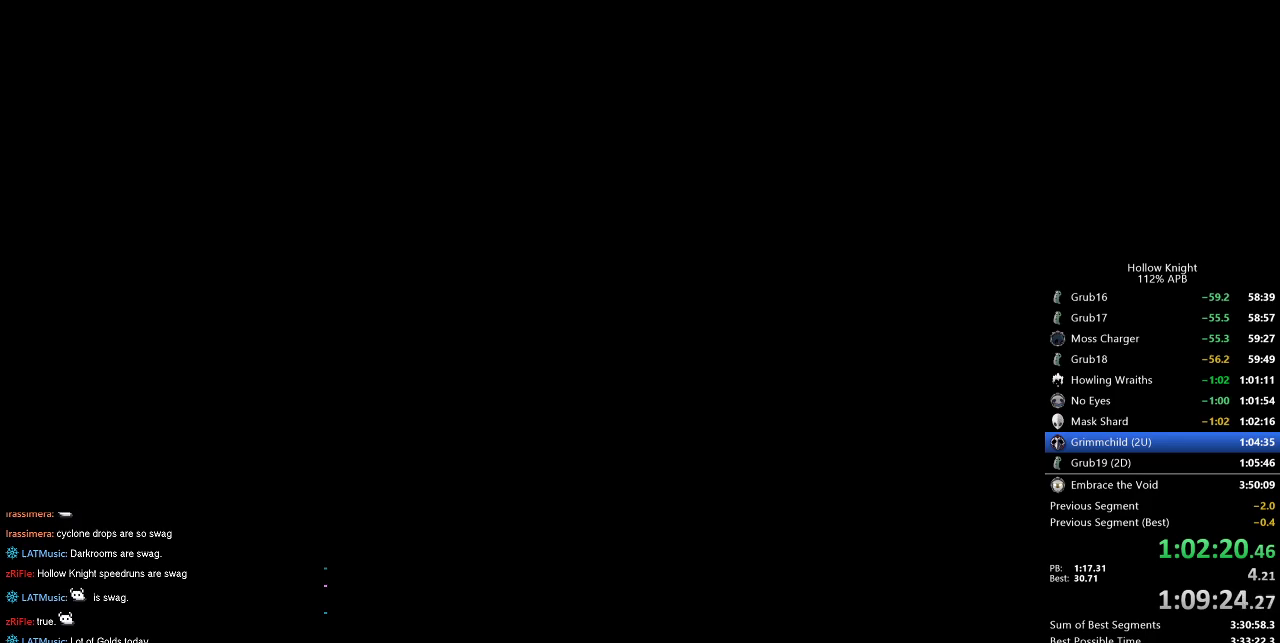
{"keys": ["left"], "events": [[33, "left", "up"], [133, "left", "down"], [183, "left", "up"], [283, "left", "down"], [350, "left", "up"], [433, "left", "down"]]}
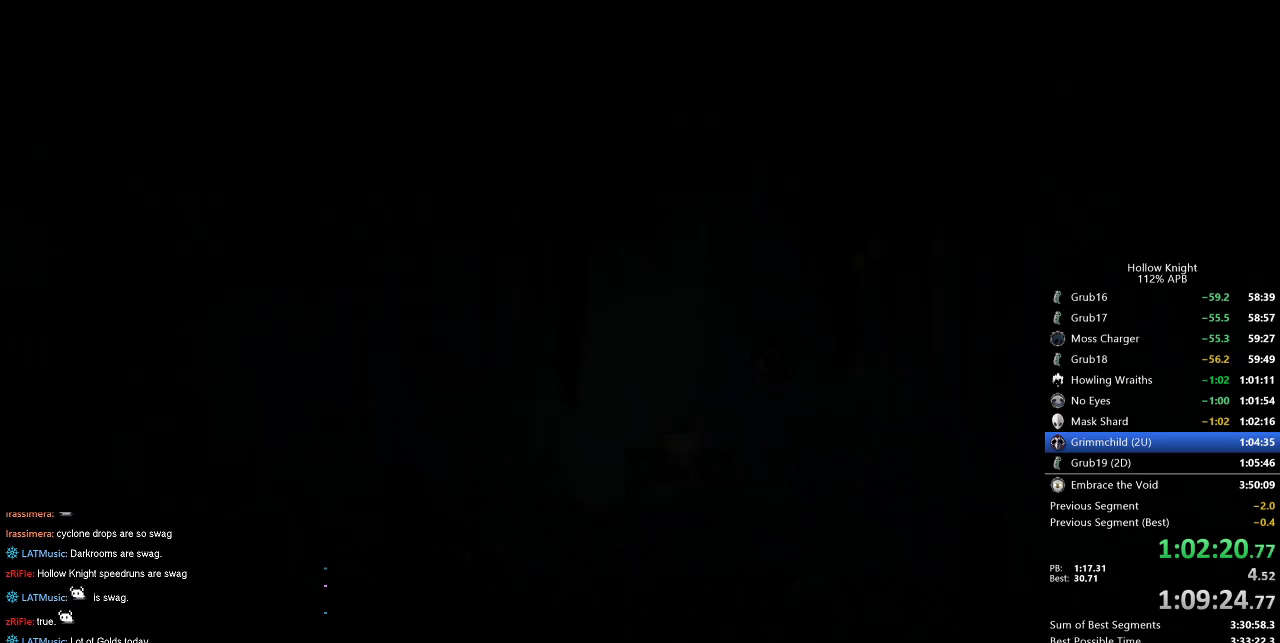
{"keys": ["left"], "events": [[33, "left", "up"], [67, "left", "down"], [133, "left", "up"], [200, "left", "down"], [267, "left", "up"], [350, "left", "down"], [400, "left", "up"], [467, "left", "down"]]}
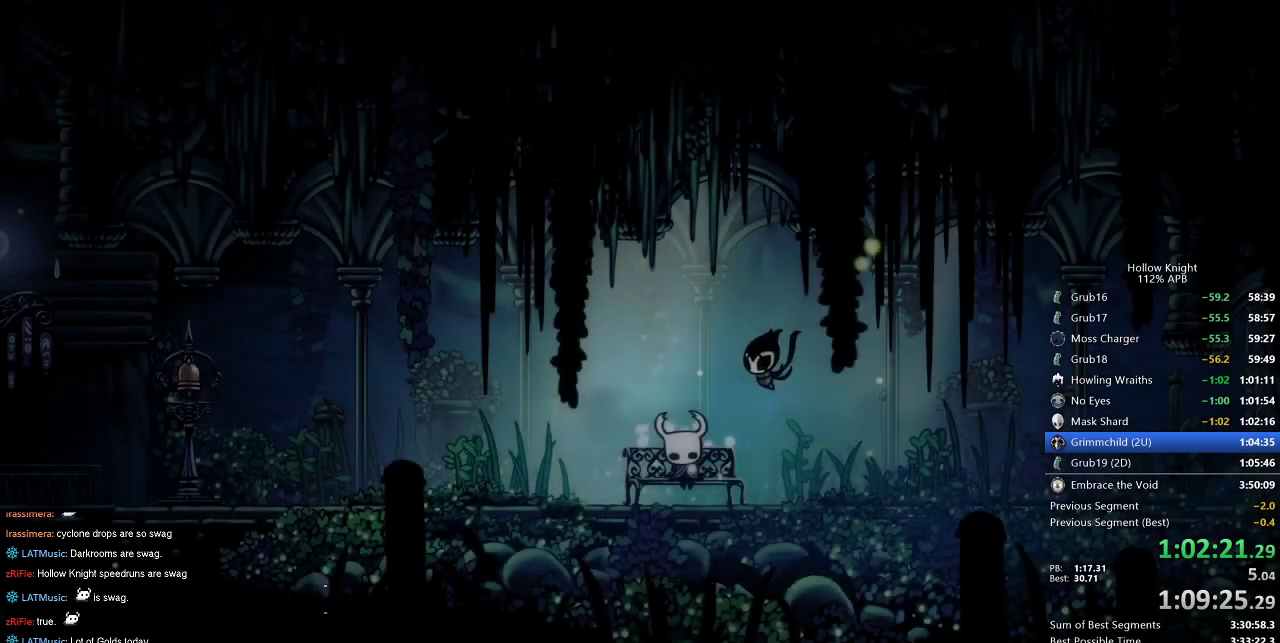
{"keys": [], "events": [[17, "left", "up"], [117, "left", "down"], [183, "left", "up"], [250, "left", "down"], [317, "left", "up"], [383, "left", "down"], [450, "left", "up"]]}
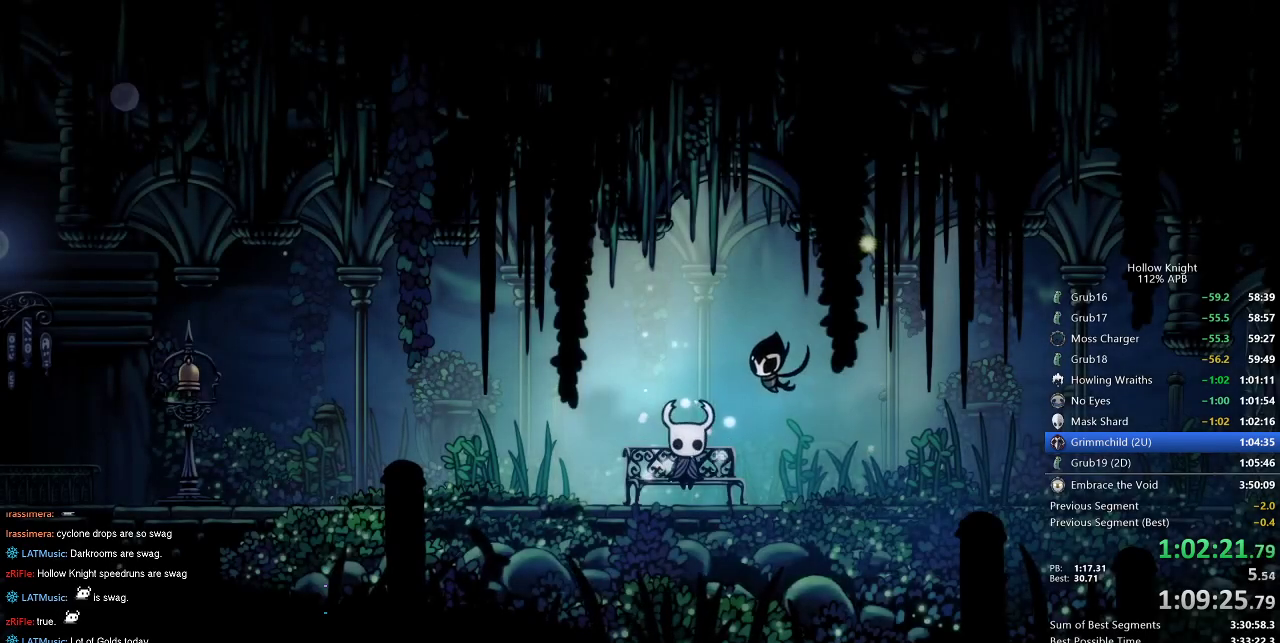
{"keys": [], "events": [[33, "left", "down"], [83, "left", "up"], [183, "left", "down"], [233, "left", "up"], [267, "left", "down"], [317, "left", "up"], [400, "left", "down"], [450, "left", "up"]]}
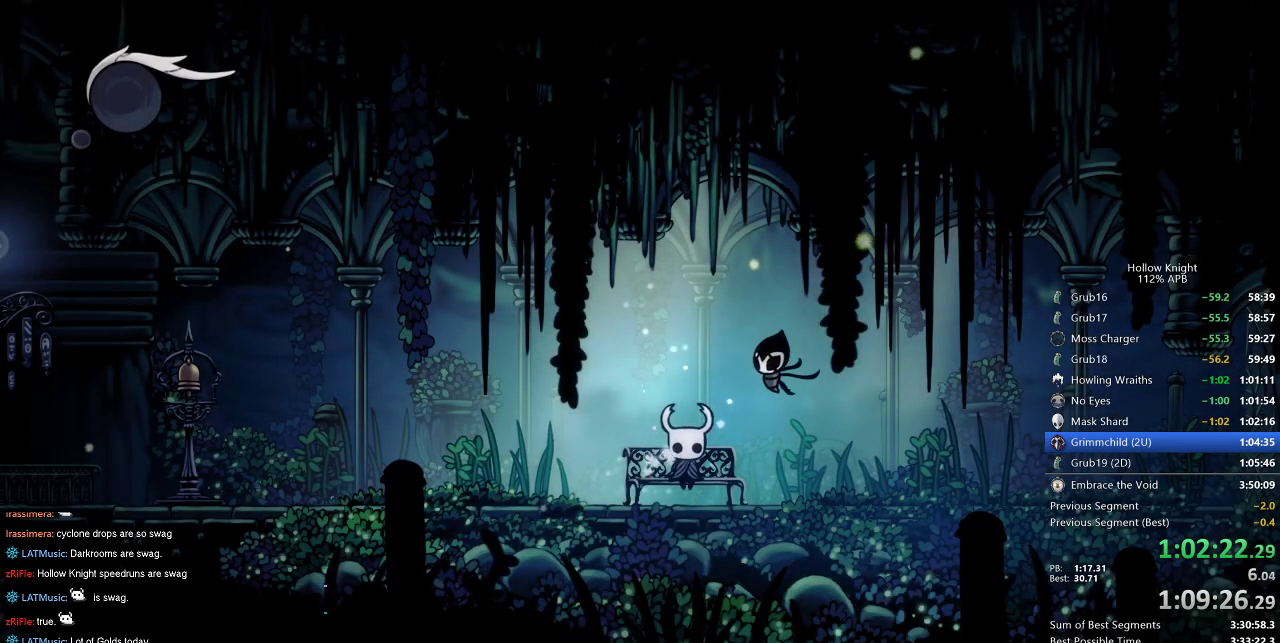
{"keys": ["left"], "events": [[150, "left", "down"], [183, "left", "up"], [233, "left", "down"], [300, "left", "up"], [333, "left", "down"], [400, "left", "up"], [467, "left", "down"]]}
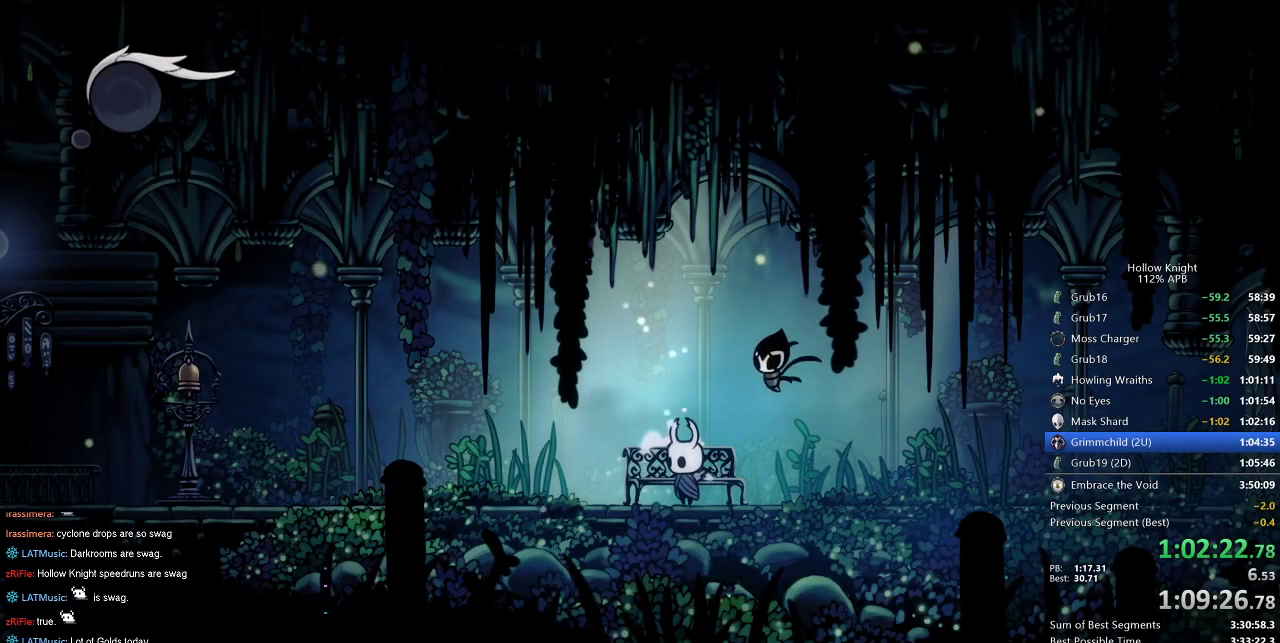
{"keys": ["left"], "events": [[183, "dash", "down"], [333, "dash", "up"]]}
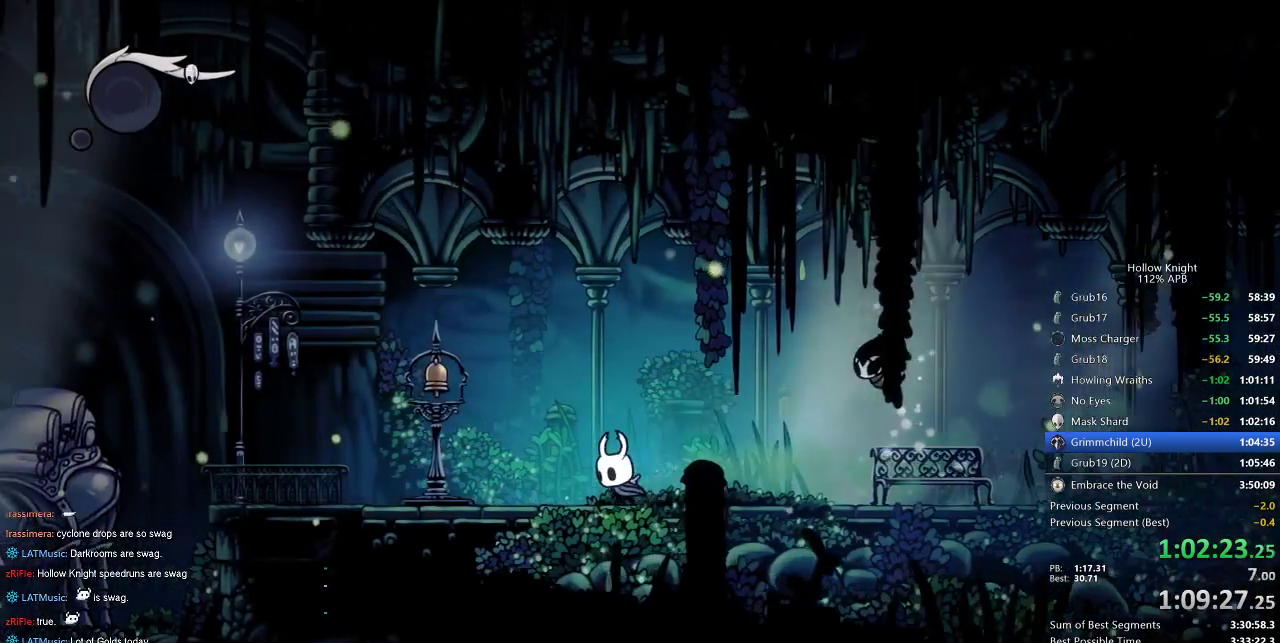
{"keys": [], "events": [[367, "dash", "down"], [433, "dash", "up"], [467, "left", "up"]]}
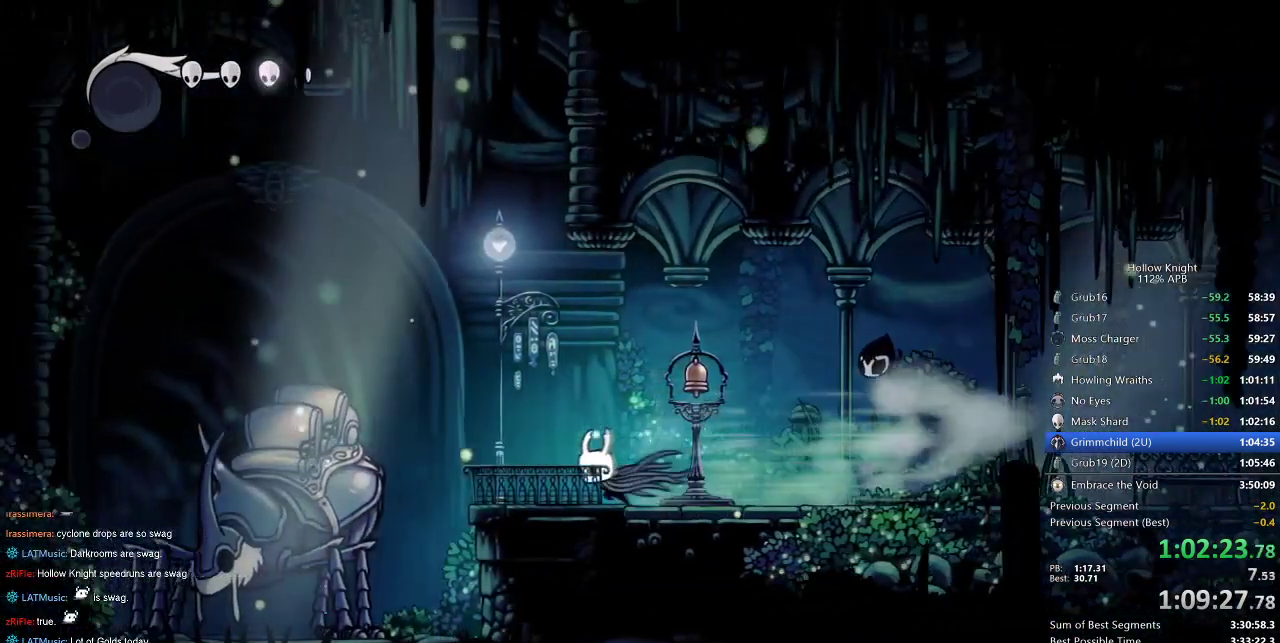
{"keys": [], "events": [[200, "down", "down"], [283, "down", "up"]]}
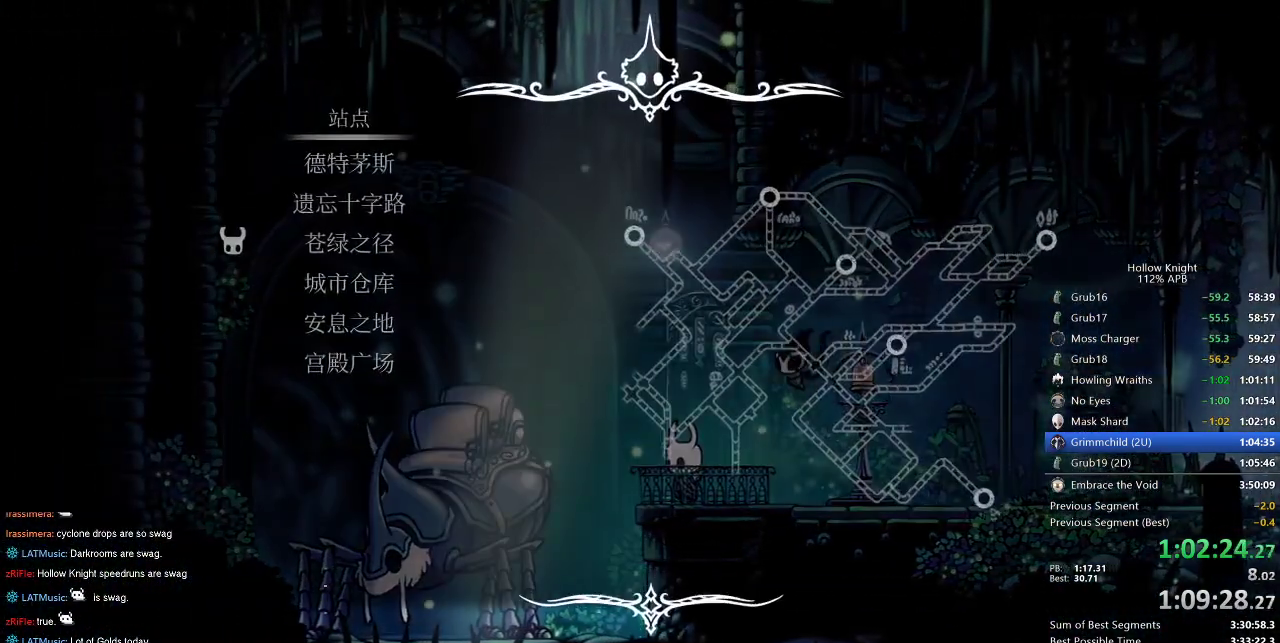
{"keys": ["jump"], "events": [[267, "up", "down"], [300, "up", "up"], [400, "up", "down"], [450, "up", "up"], [483, "jump", "down"]]}
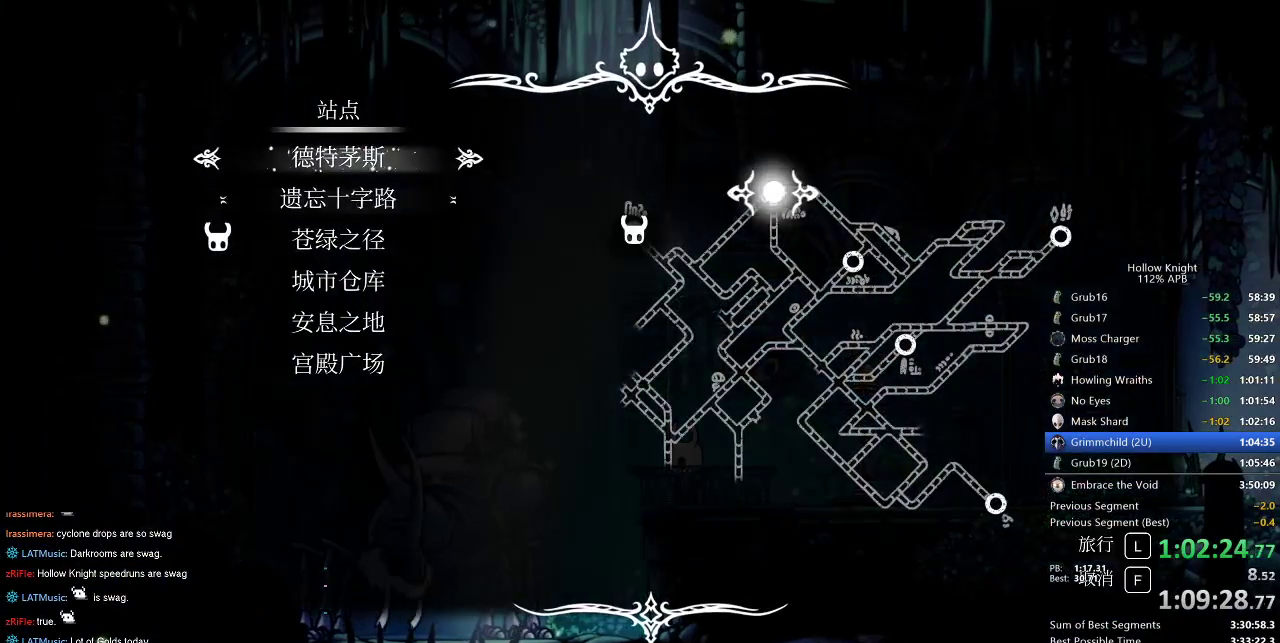
{"keys": [], "events": [[100, "jump", "up"]]}